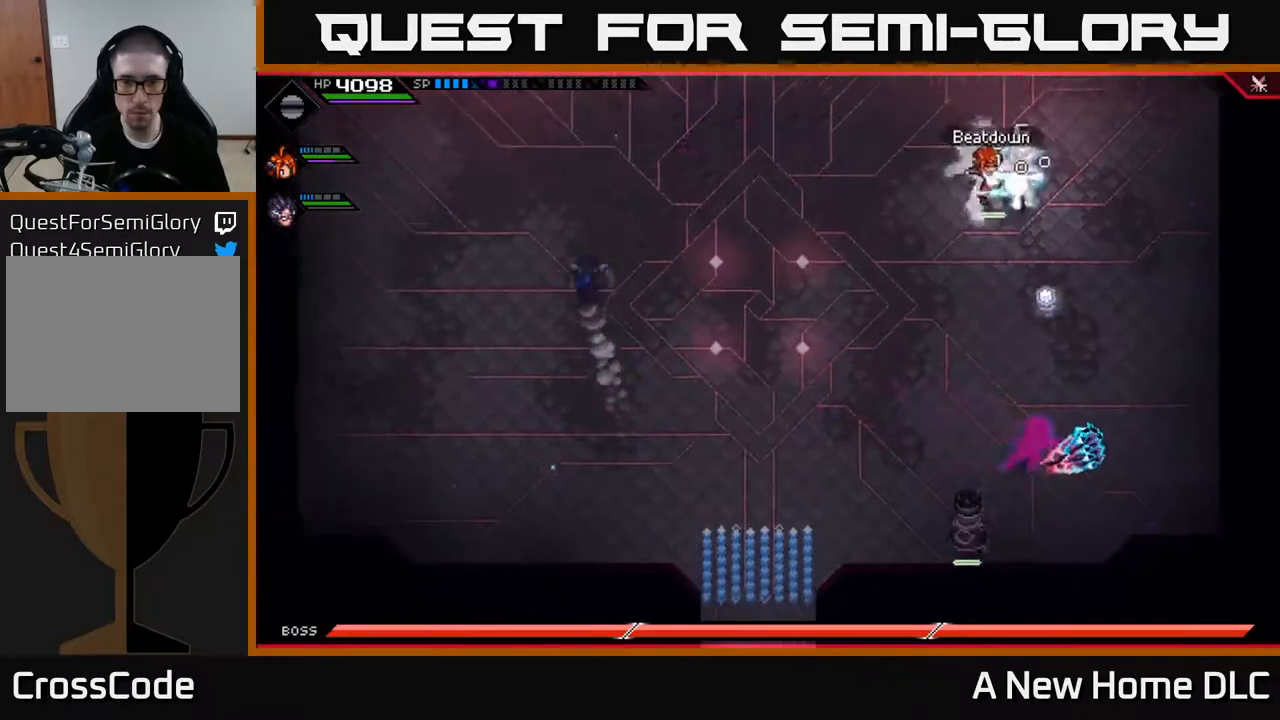
Gameplay with a controller (Xbox layout); each line is a JSON object with the inputs held at the frame after it. "events" lists button and stick changes between this image and that frame as [ms after this image, input, new state], when the widget could be followed in between.
{"buttons": [], "left_stick": "down", "right_stick": "right", "events": [[133, "left_stick", "center"], [200, "right_stick", "right"], [400, "left_stick", "down"]]}
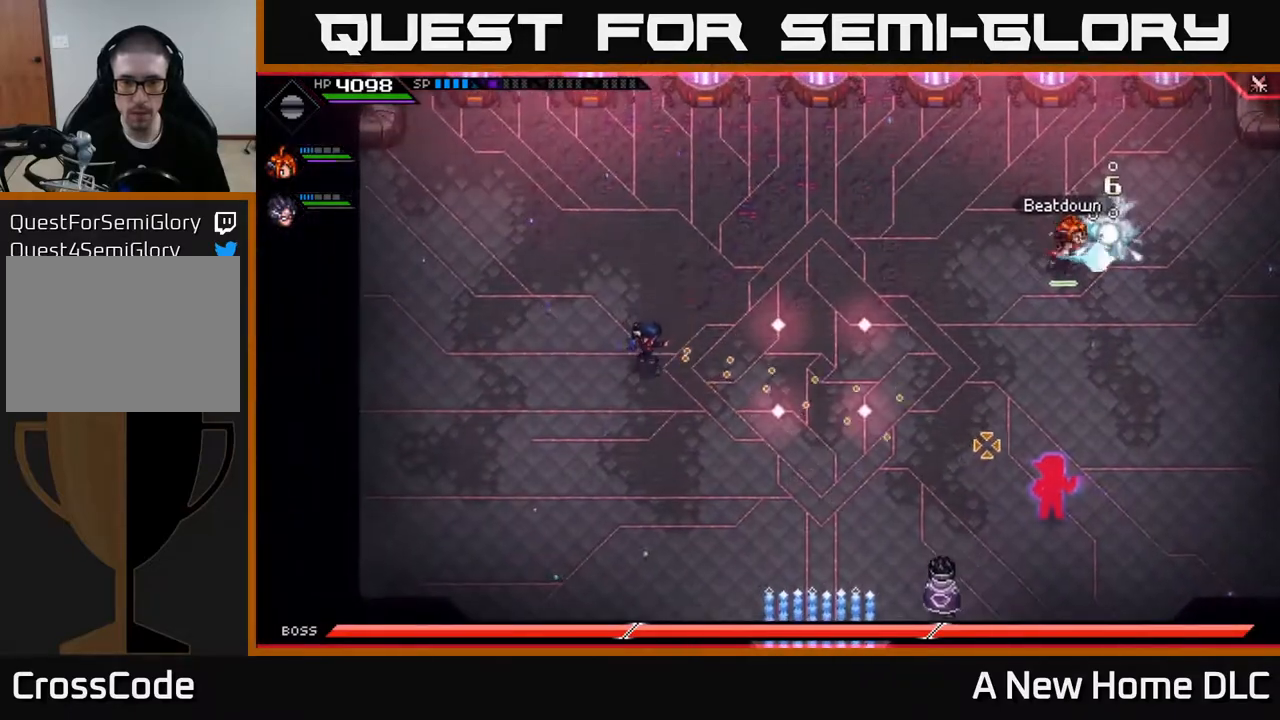
{"buttons": [], "left_stick": "center", "right_stick": "right", "events": [[267, "left_stick", "center"]]}
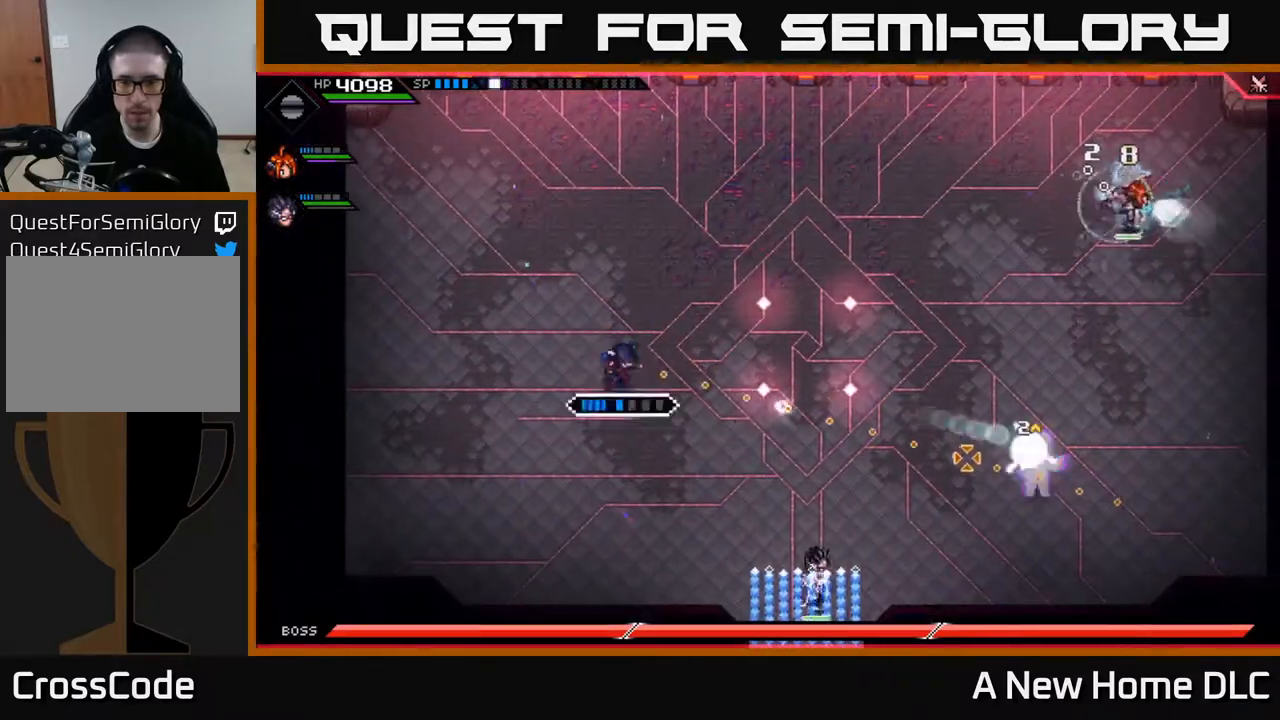
{"buttons": [], "left_stick": "right", "right_stick": "right", "events": [[50, "left_stick", "right"]]}
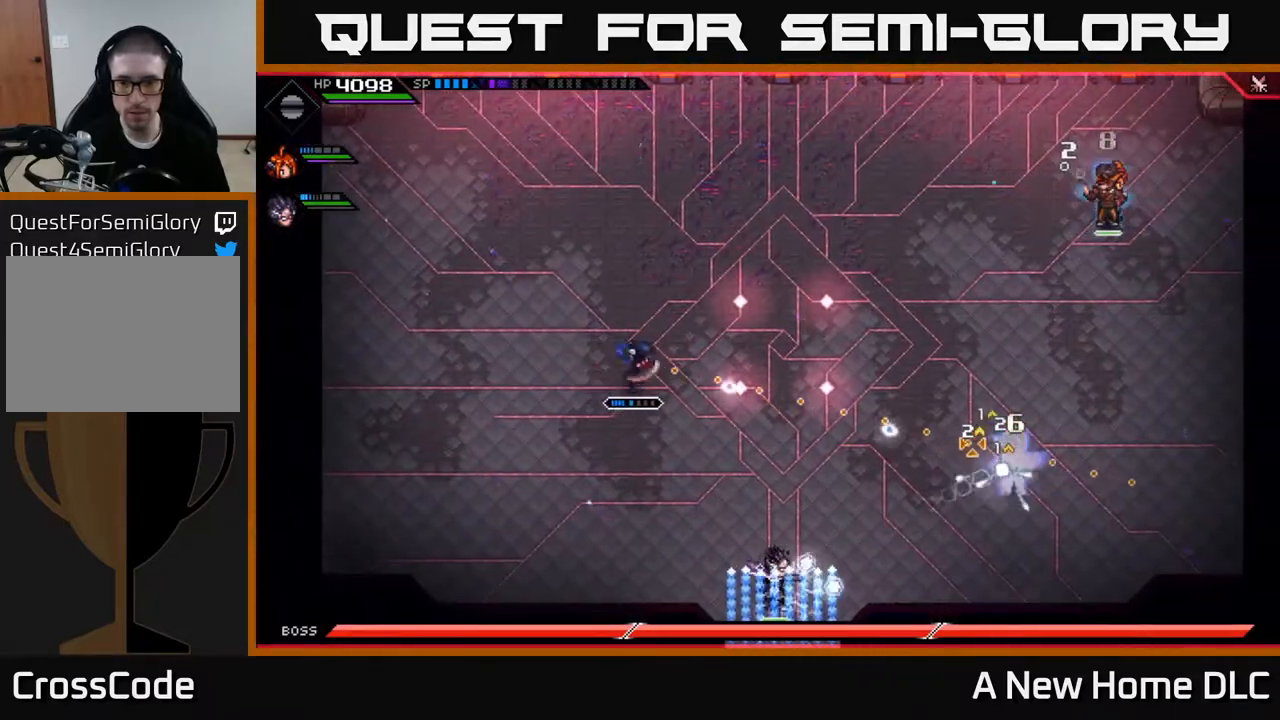
{"buttons": [], "left_stick": "right", "right_stick": "right", "events": []}
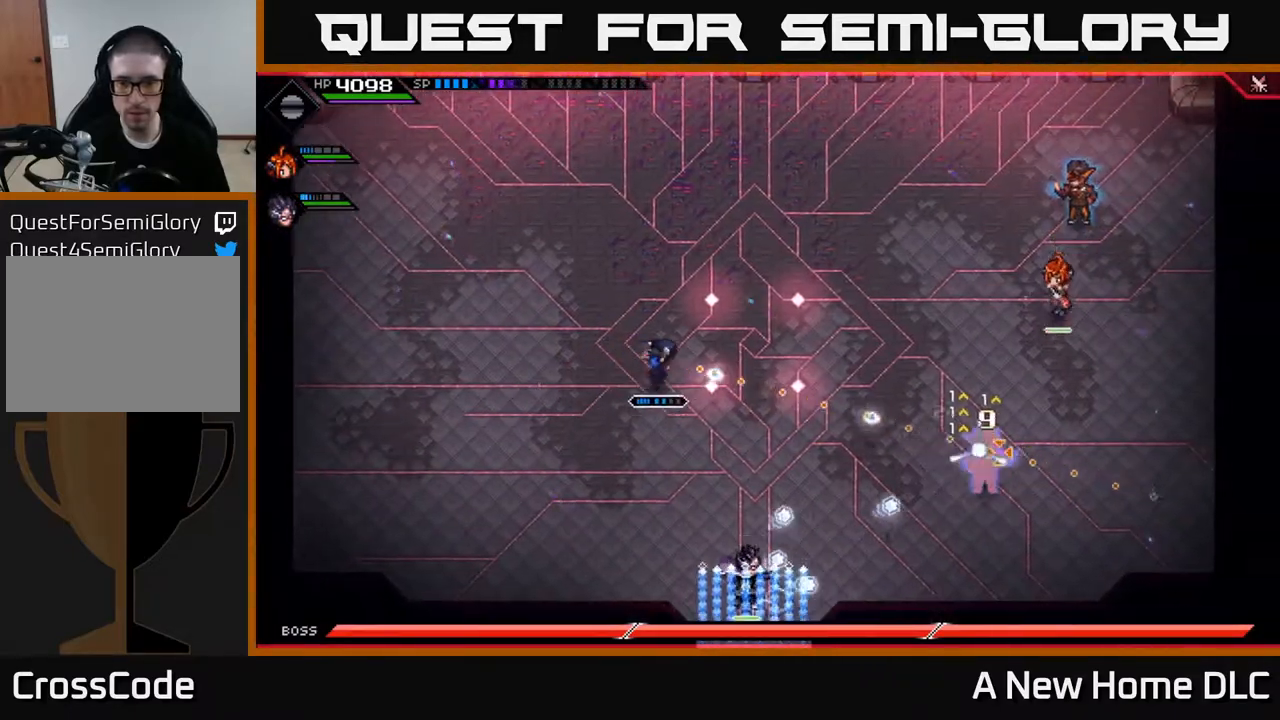
{"buttons": [], "left_stick": "right", "right_stick": "right", "events": []}
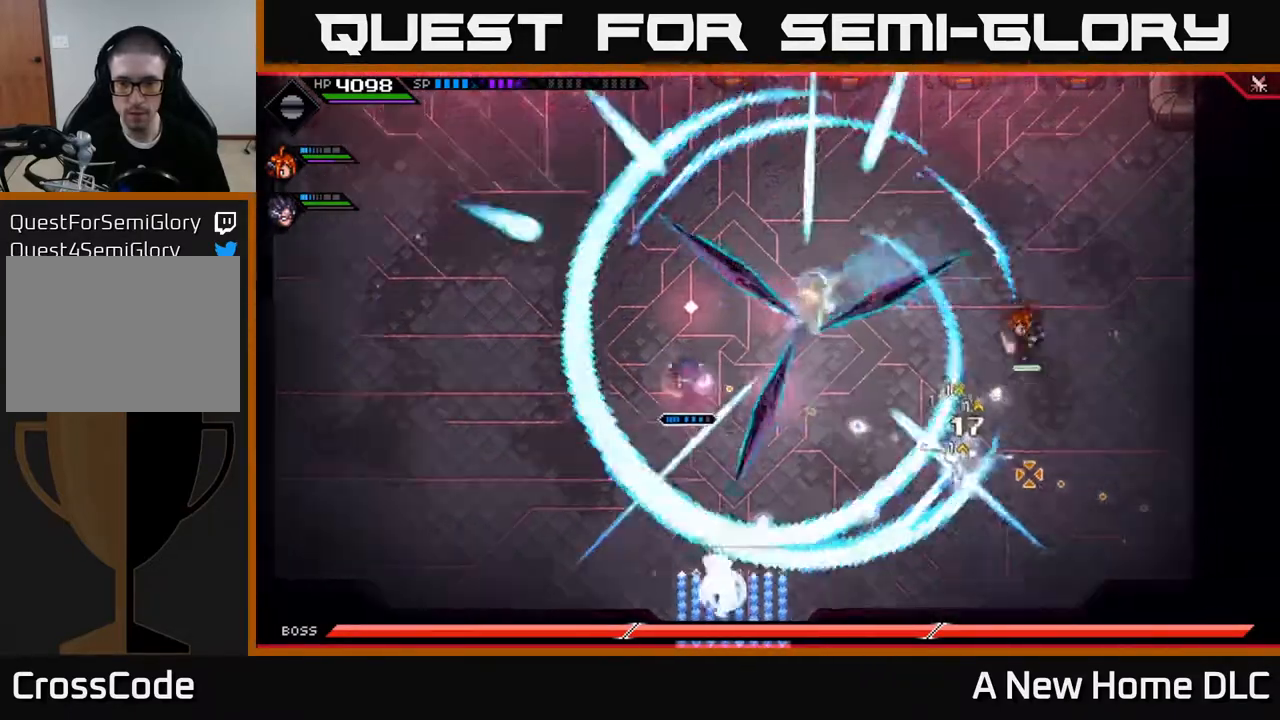
{"buttons": [], "left_stick": "left", "right_stick": "right", "events": [[67, "left_stick", "down"], [150, "left_stick", "left"]]}
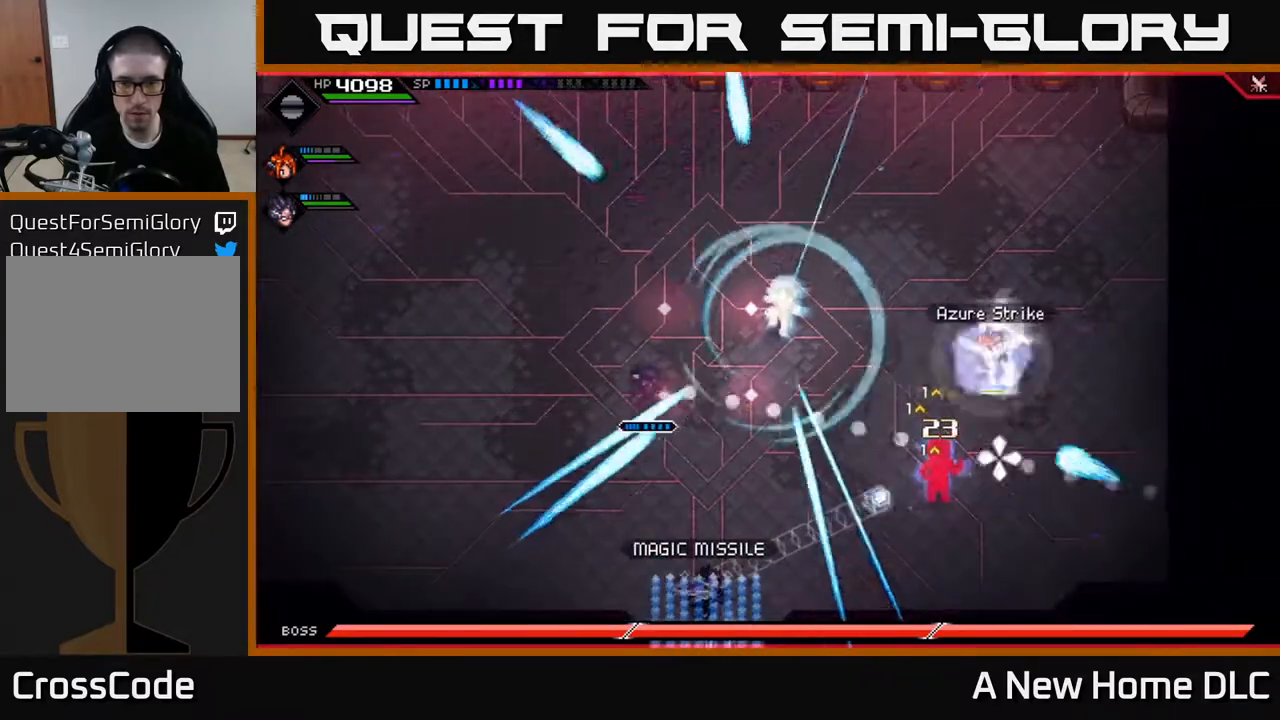
{"buttons": [], "left_stick": "up-left", "right_stick": "center", "events": [[50, "right_stick", "center"], [183, "left_stick", "up-left"], [250, "L1", "down"], [367, "L1", "up"]]}
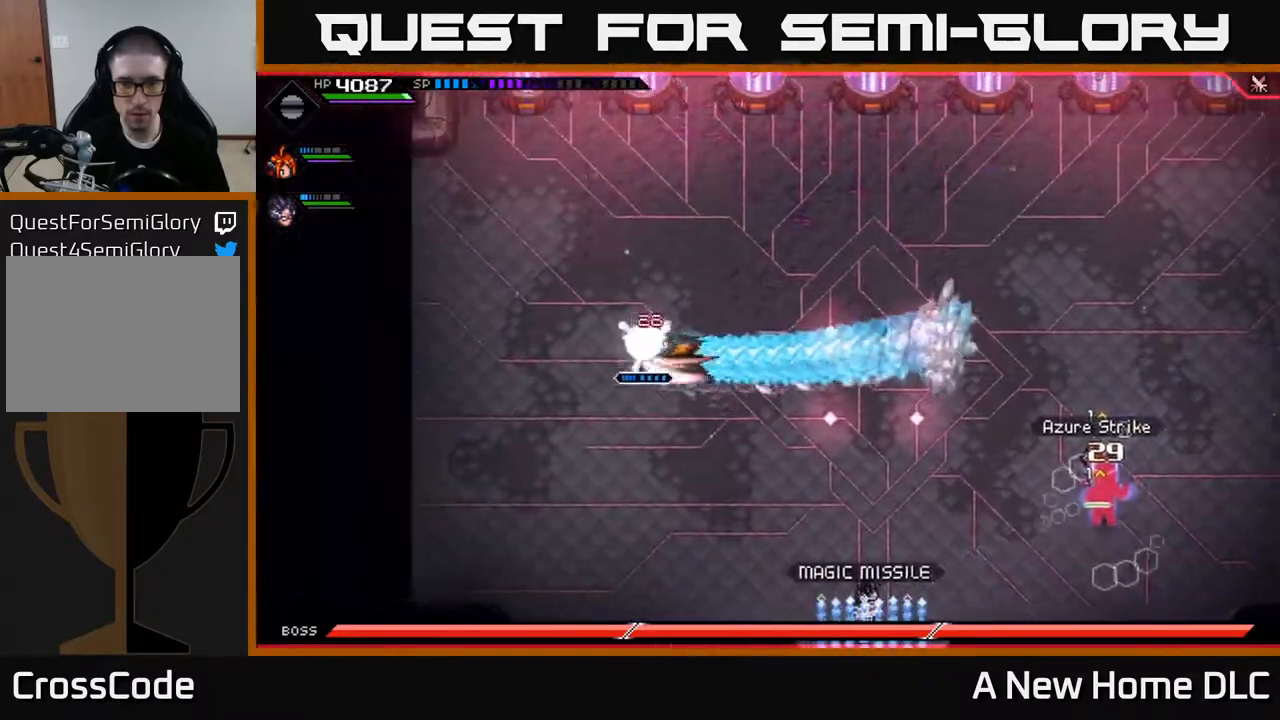
{"buttons": ["L1"], "left_stick": "up-right", "right_stick": "center", "events": [[50, "L1", "down"], [50, "left_stick", "up"], [167, "L1", "up"], [400, "left_stick", "up-right"], [417, "L1", "down"]]}
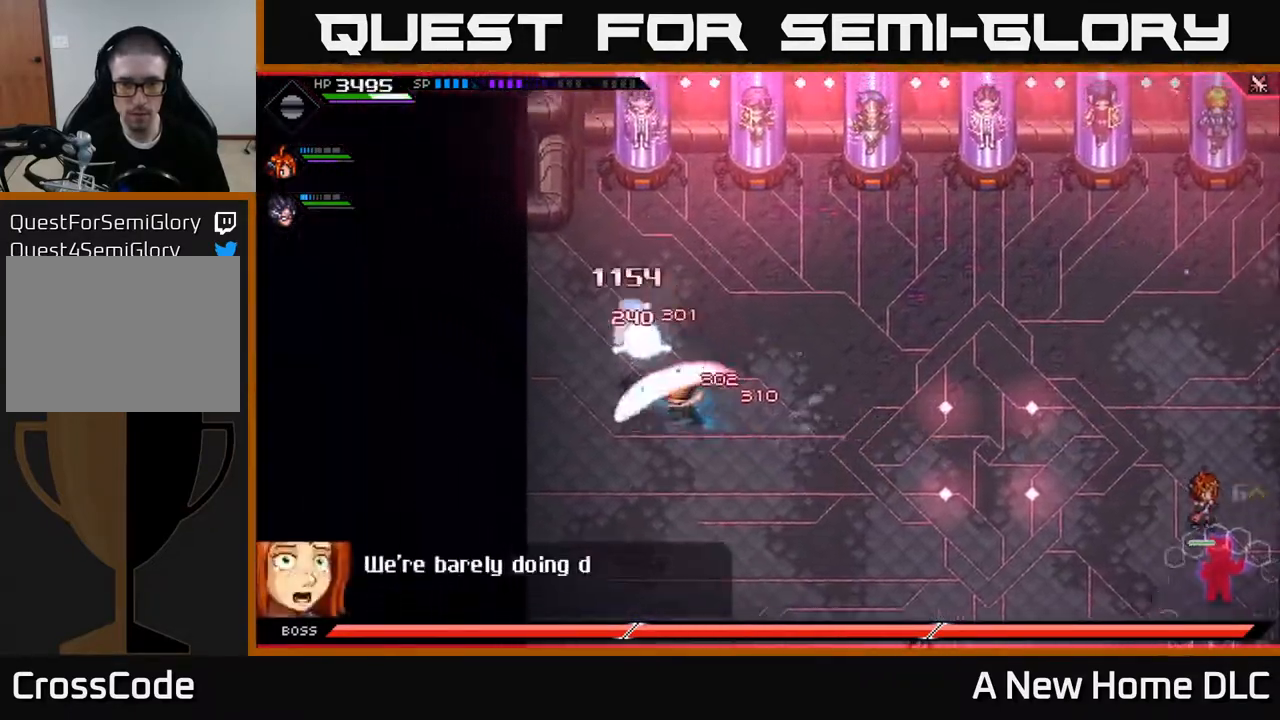
{"buttons": [], "left_stick": "right", "right_stick": "center", "events": [[17, "L1", "up"], [117, "L1", "down"], [200, "L1", "up"], [500, "left_stick", "right"]]}
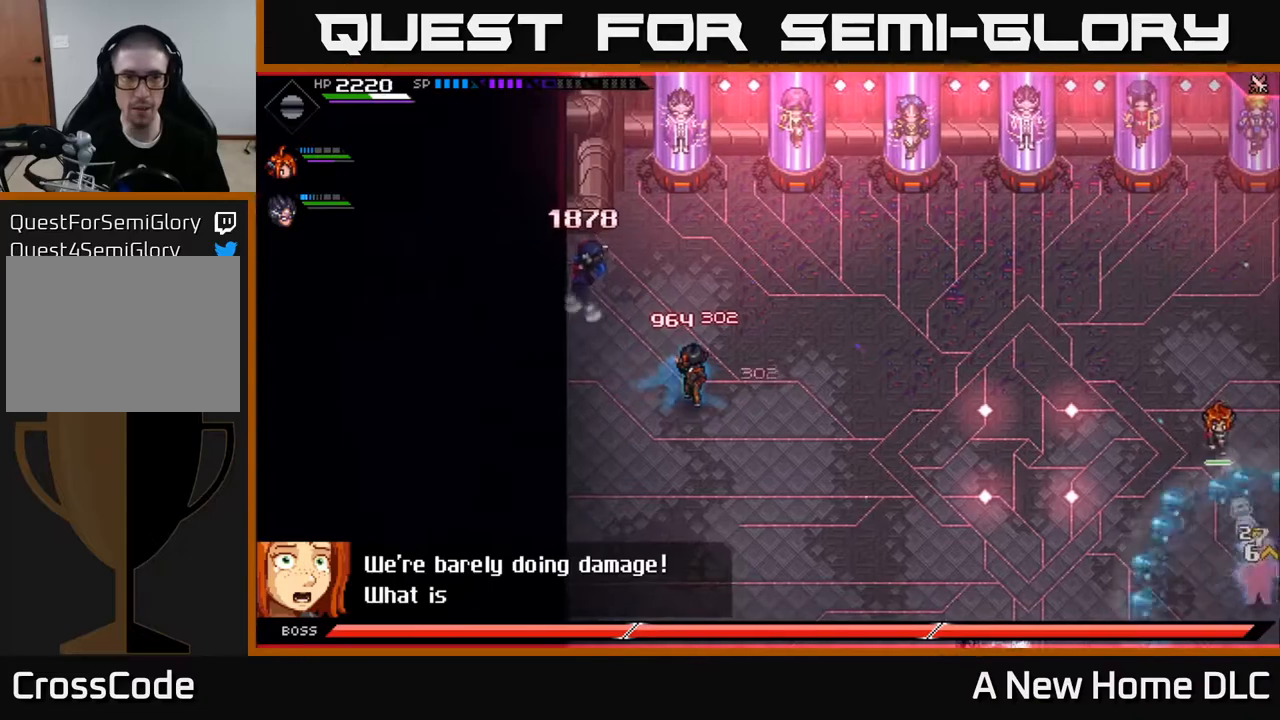
{"buttons": [], "left_stick": "right", "right_stick": "center", "events": []}
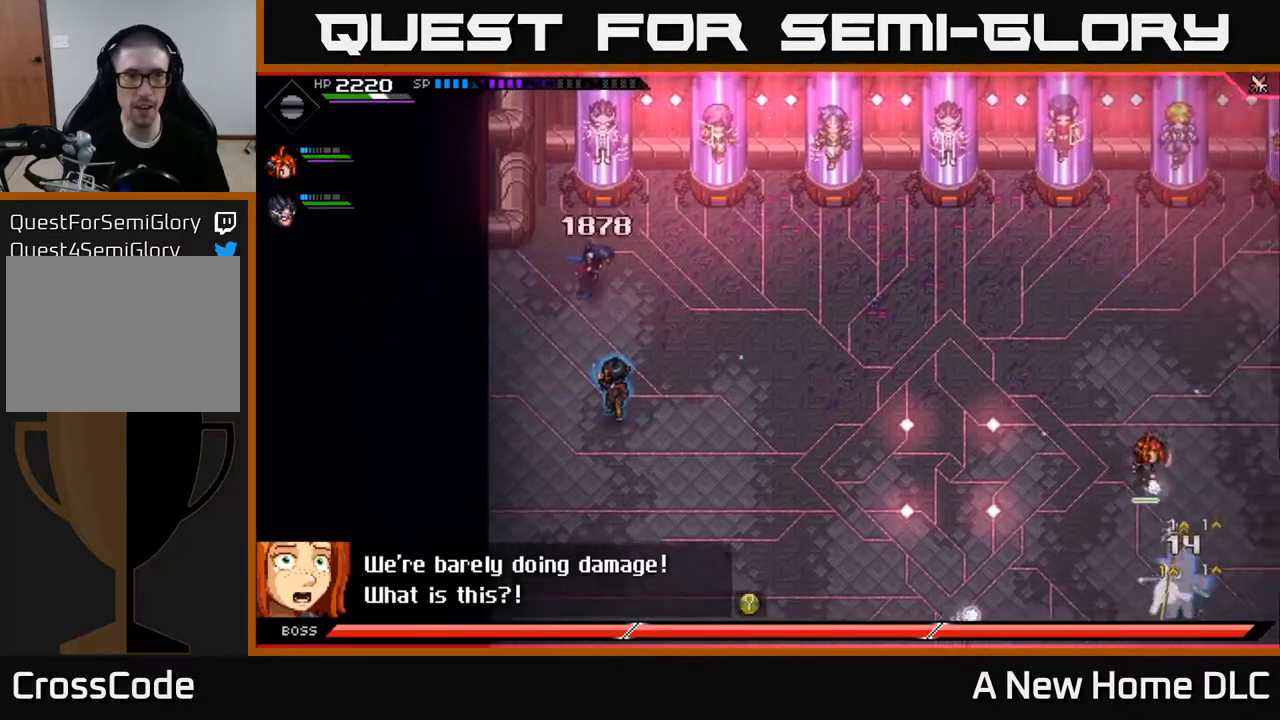
{"buttons": [], "left_stick": "down", "right_stick": "center", "events": [[150, "left_stick", "down"], [283, "X", "down"], [350, "X", "up"], [433, "X", "down"], [483, "X", "up"]]}
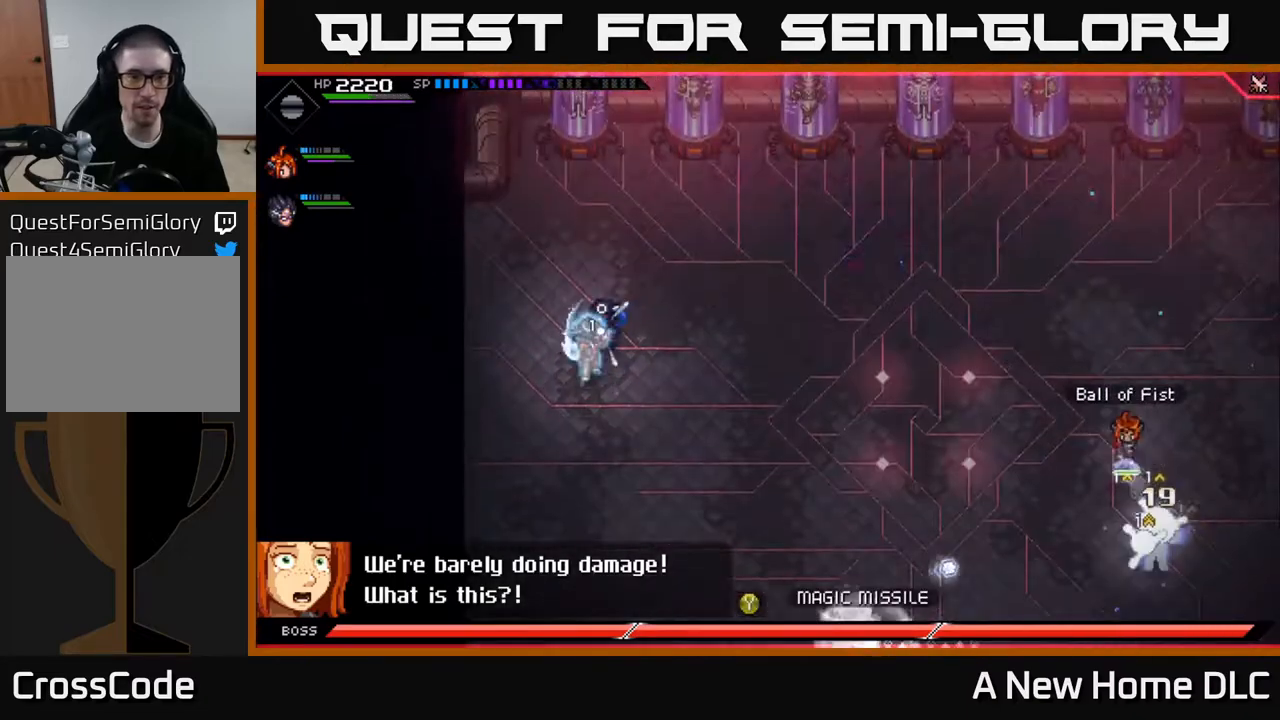
{"buttons": ["L2"], "left_stick": "center", "right_stick": "center", "events": [[83, "X", "down"], [83, "left_stick", "center"], [150, "X", "up"], [217, "X", "down"], [333, "X", "up"], [433, "L2", "down"]]}
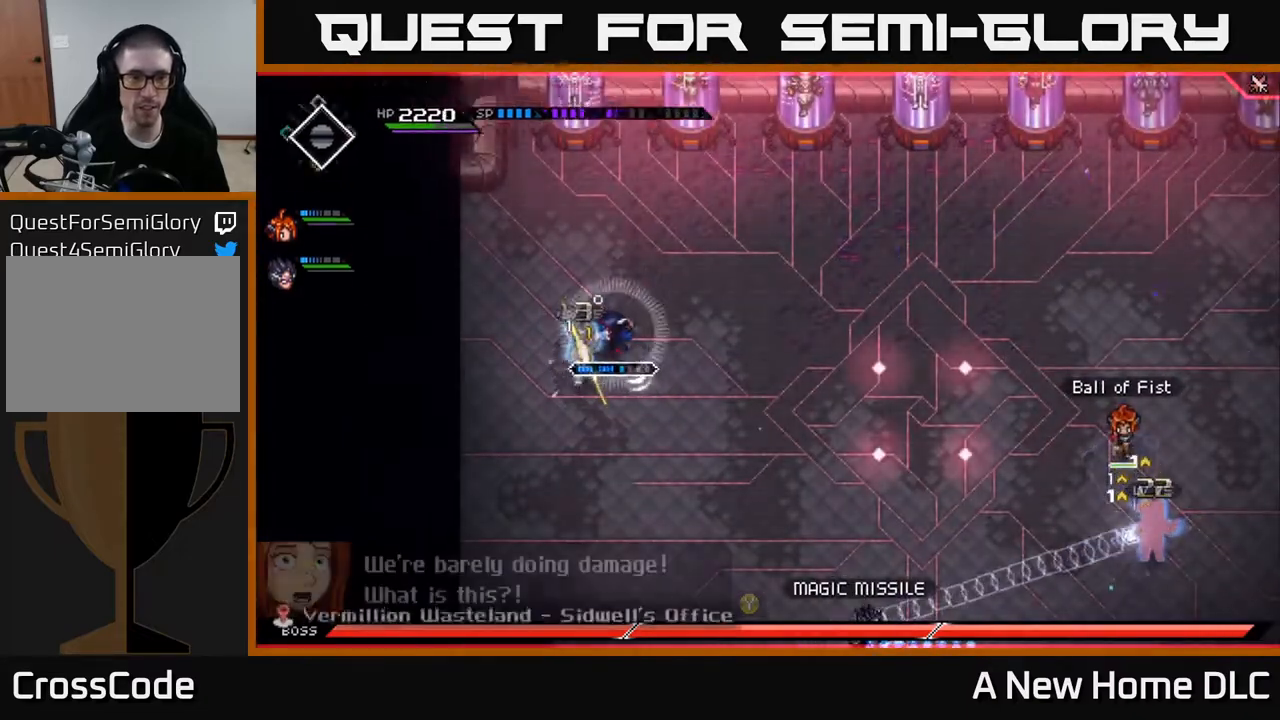
{"buttons": [], "left_stick": "center", "right_stick": "left", "events": [[83, "L2", "up"], [117, "R2", "down"], [117, "right_stick", "left"], [417, "R2", "up"]]}
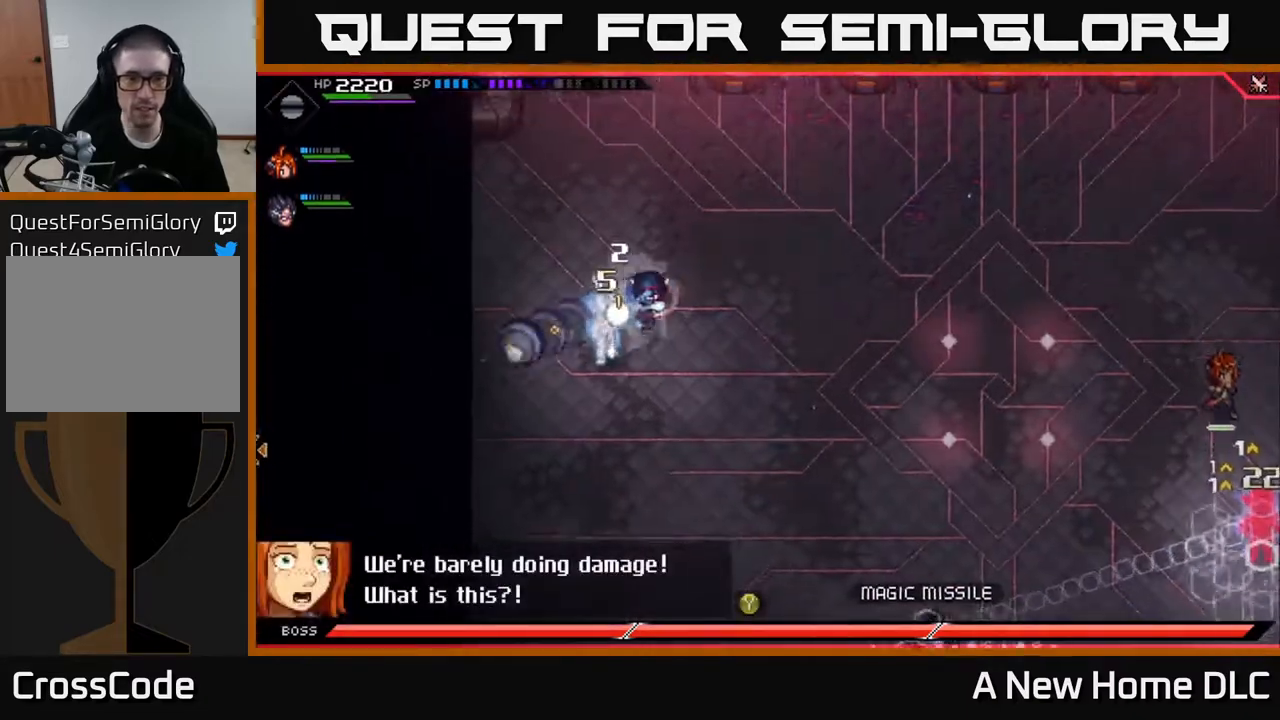
{"buttons": [], "left_stick": "right", "right_stick": "center", "events": [[200, "left_stick", "right"], [250, "right_stick", "center"], [417, "L1", "down"], [500, "L1", "up"]]}
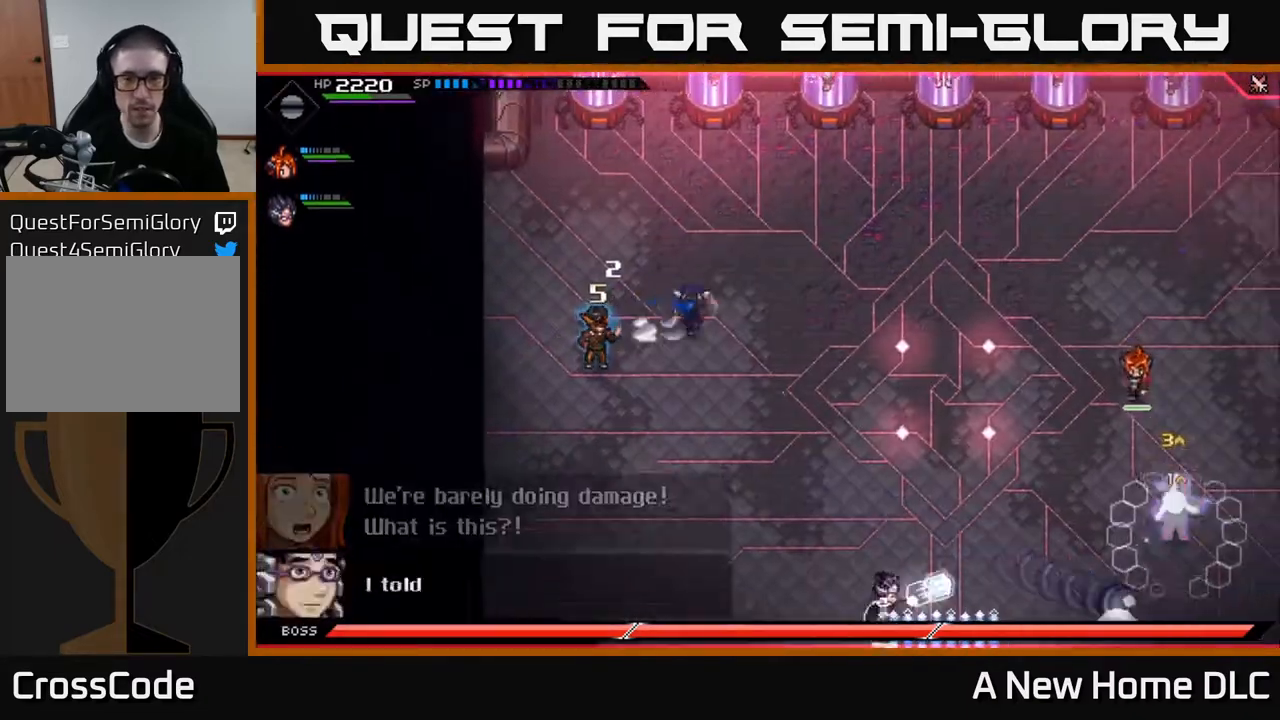
{"buttons": [], "left_stick": "down-right", "right_stick": "center", "events": [[150, "L1", "down"], [217, "L1", "up"], [367, "L1", "down"], [467, "L1", "up"], [500, "left_stick", "down-right"]]}
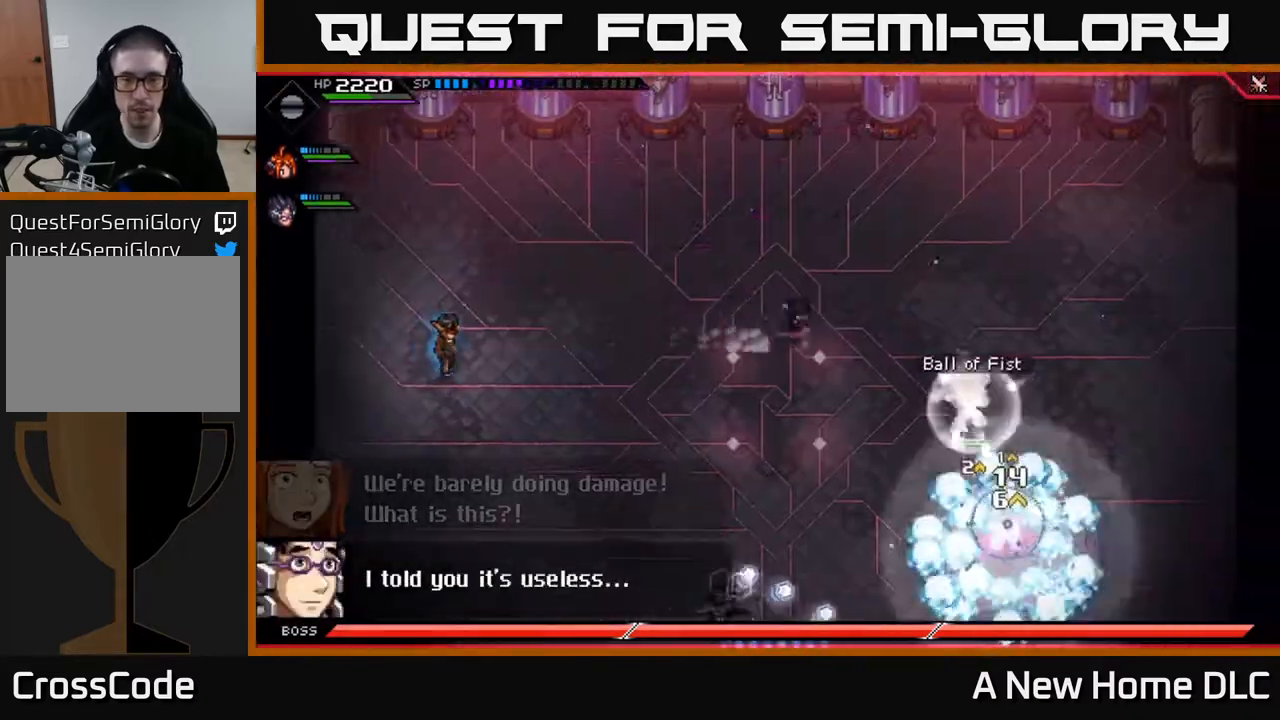
{"buttons": [], "left_stick": "down-right", "right_stick": "center", "events": [[100, "L1", "down"], [167, "L1", "up"], [300, "L1", "down"], [383, "L1", "up"]]}
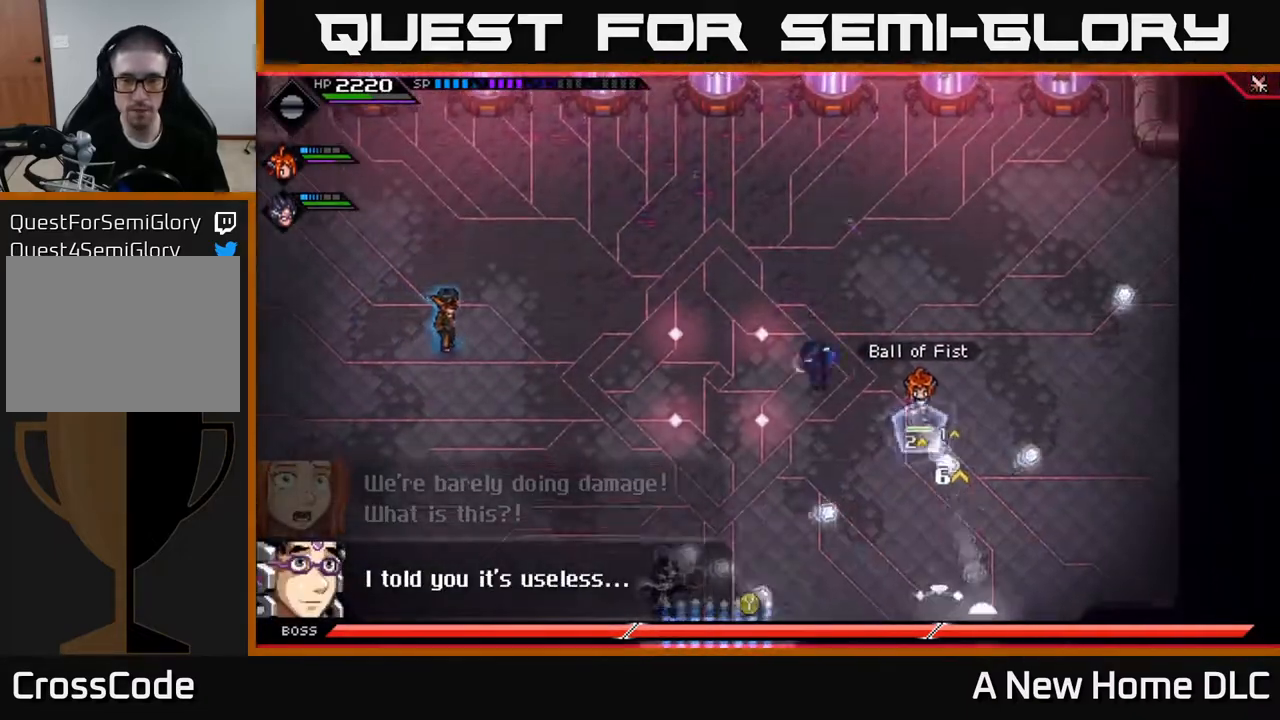
{"buttons": [], "left_stick": "right", "right_stick": "left", "events": [[50, "L1", "down"], [150, "L1", "up"], [400, "left_stick", "right"], [467, "right_stick", "left"]]}
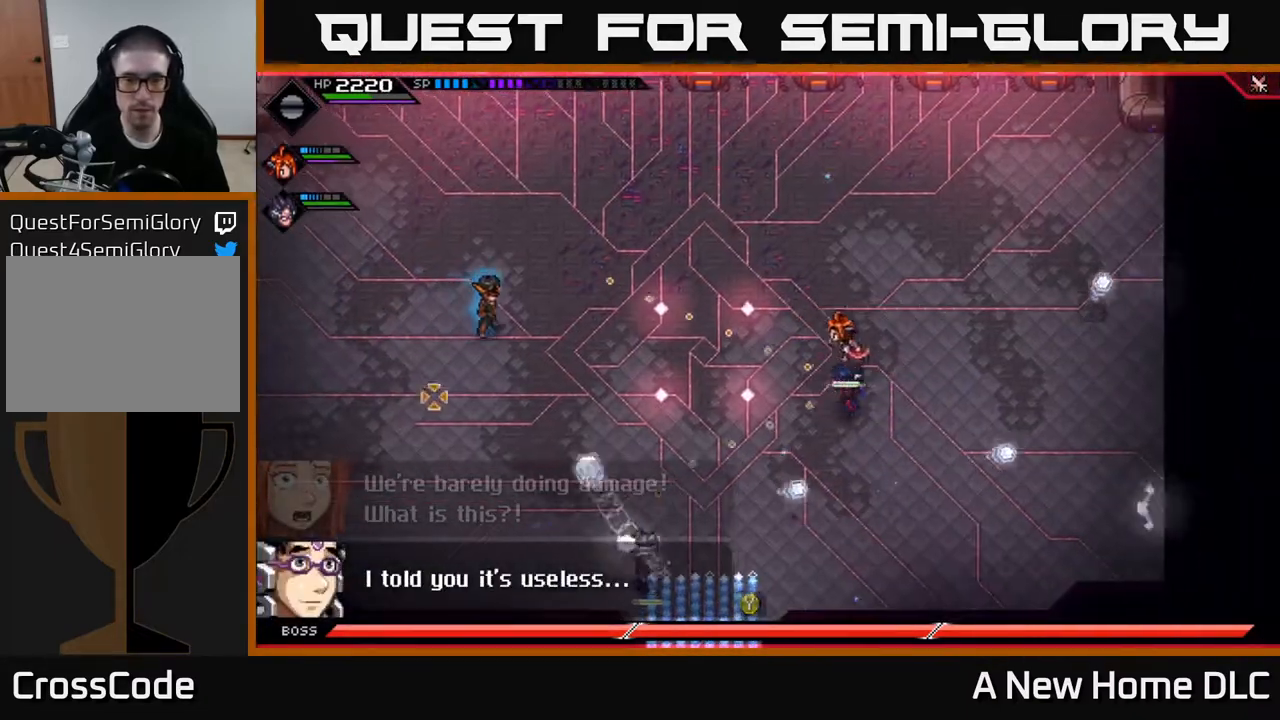
{"buttons": [], "left_stick": "right", "right_stick": "left", "events": []}
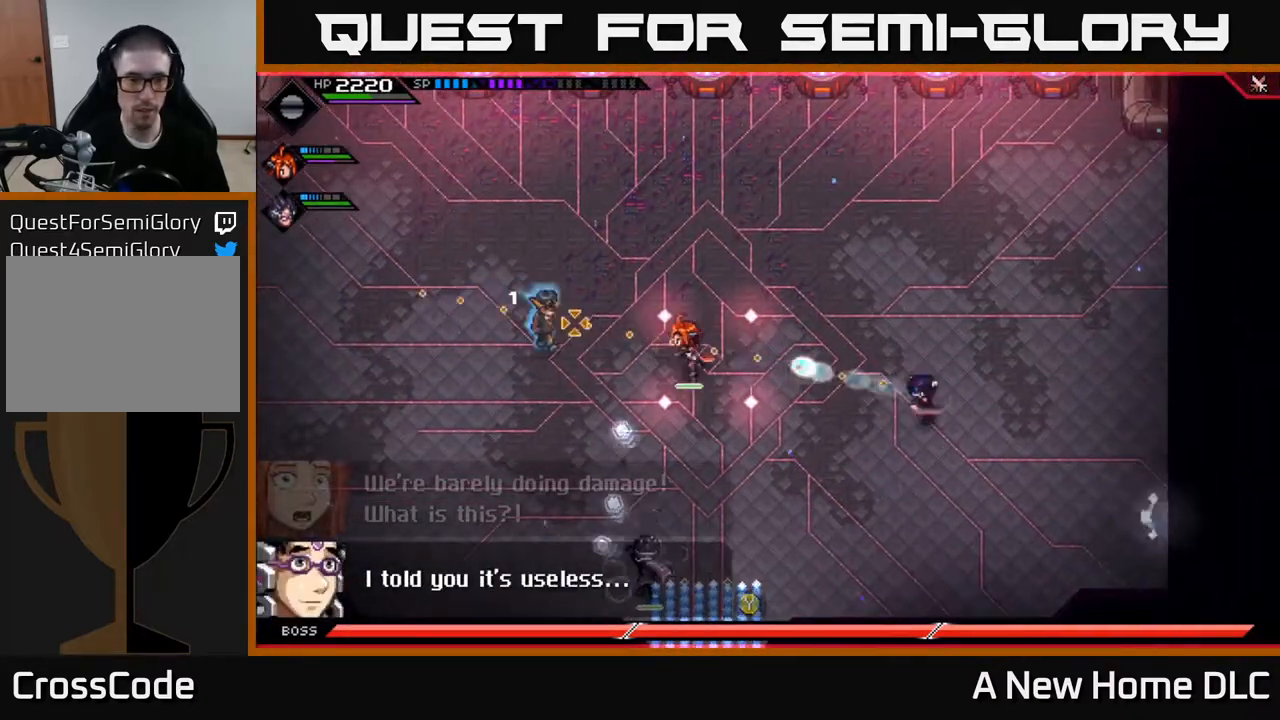
{"buttons": [], "left_stick": "center", "right_stick": "left", "events": [[500, "left_stick", "center"]]}
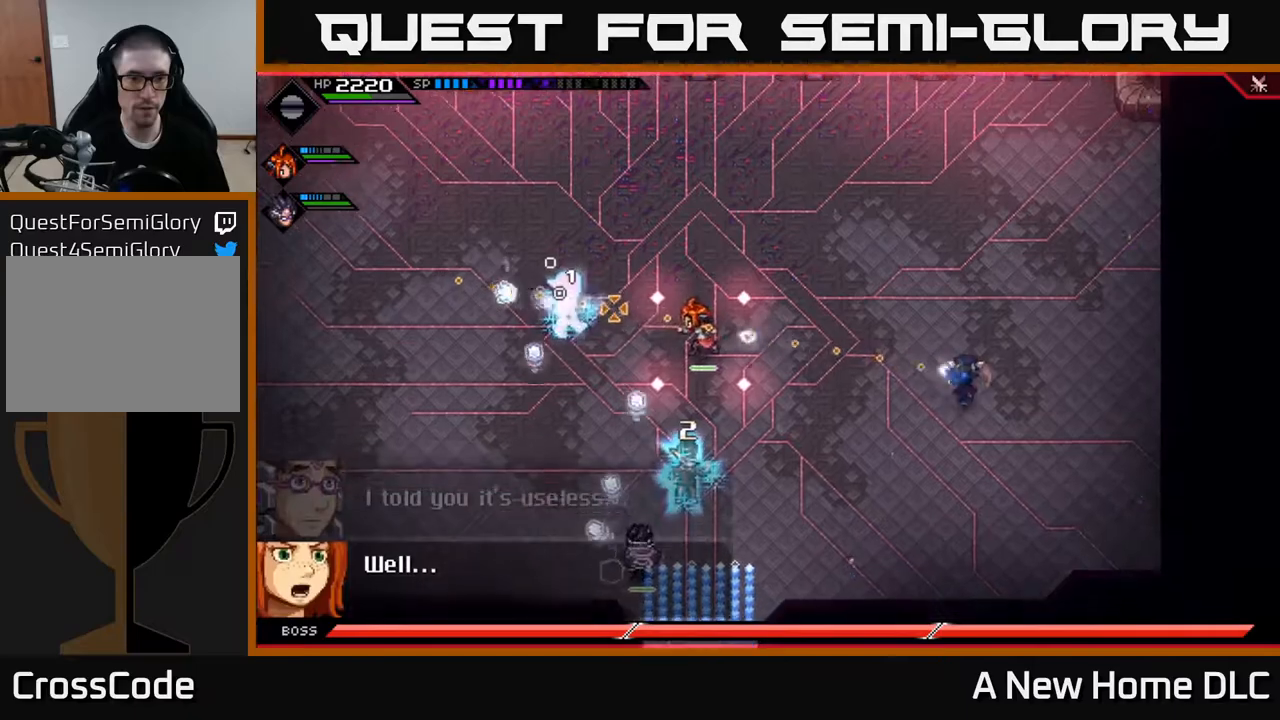
{"buttons": [], "left_stick": "center", "right_stick": "left", "events": []}
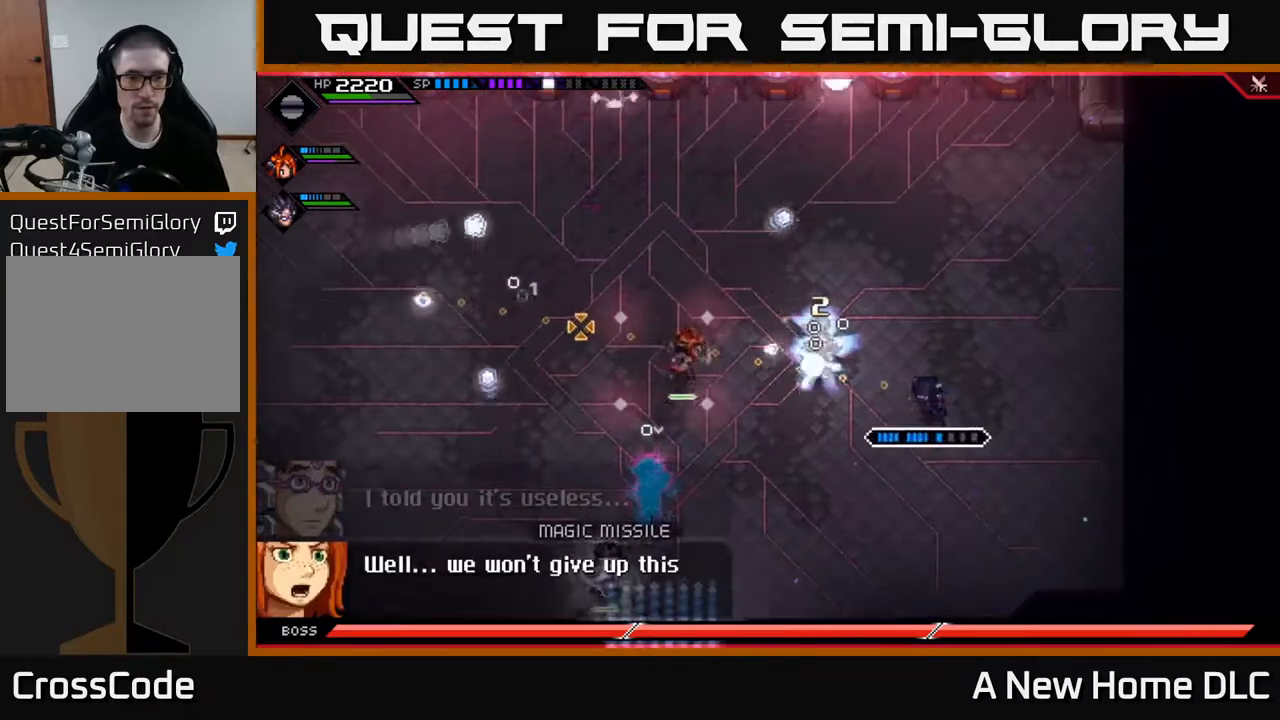
{"buttons": [], "left_stick": "up", "right_stick": "center", "events": [[17, "left_stick", "right"], [283, "left_stick", "up"], [300, "right_stick", "center"]]}
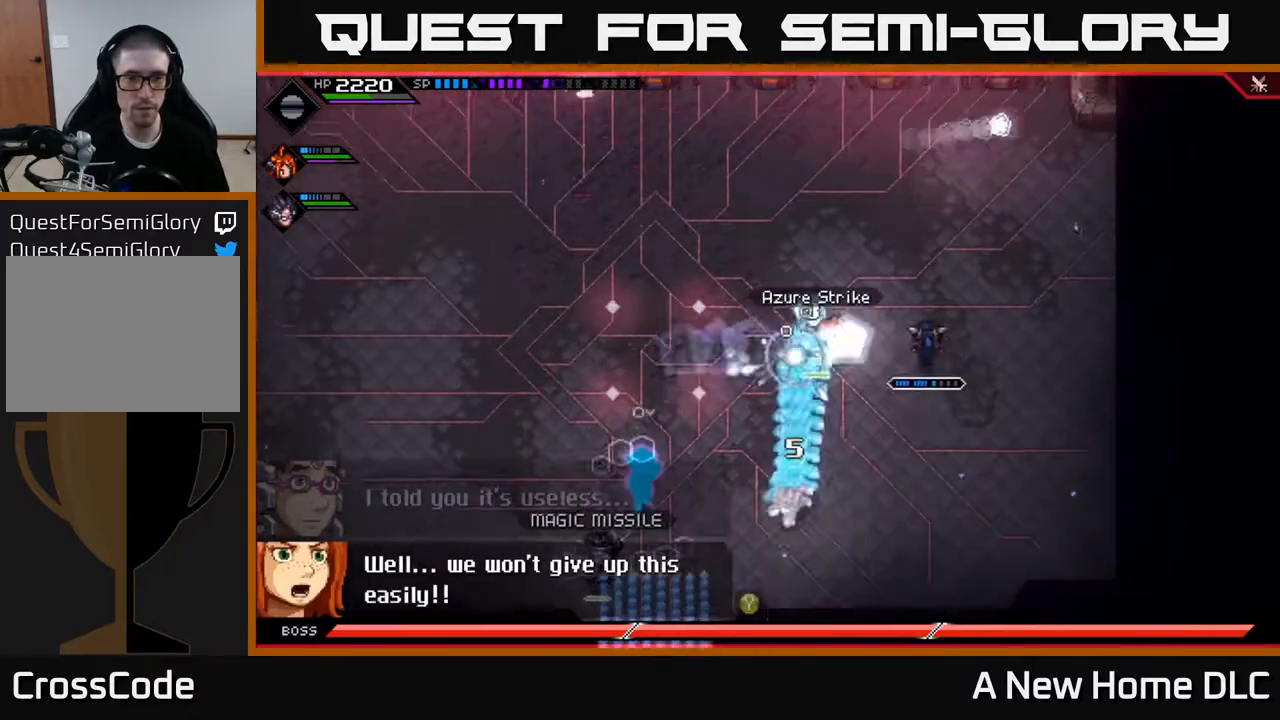
{"buttons": [], "left_stick": "up-left", "right_stick": "center", "events": [[233, "L1", "down"], [317, "L1", "up"], [317, "left_stick", "up-left"]]}
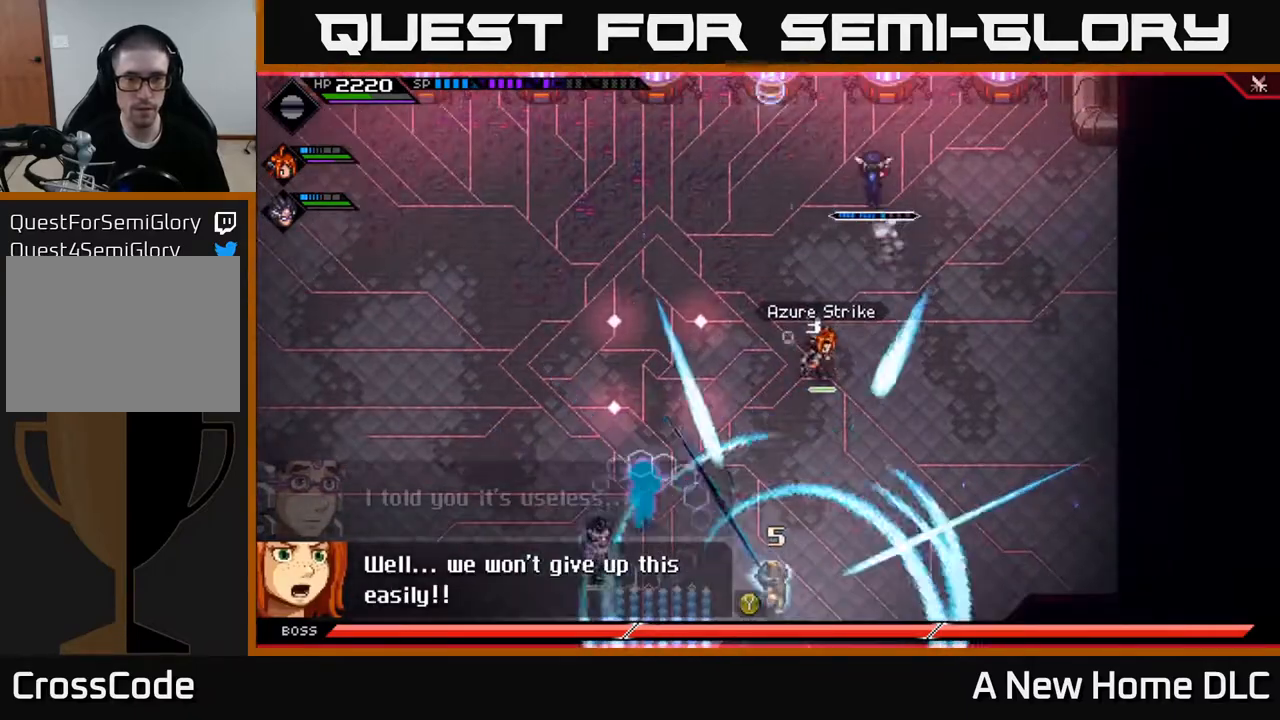
{"buttons": [], "left_stick": "left", "right_stick": "center", "events": [[133, "left_stick", "left"]]}
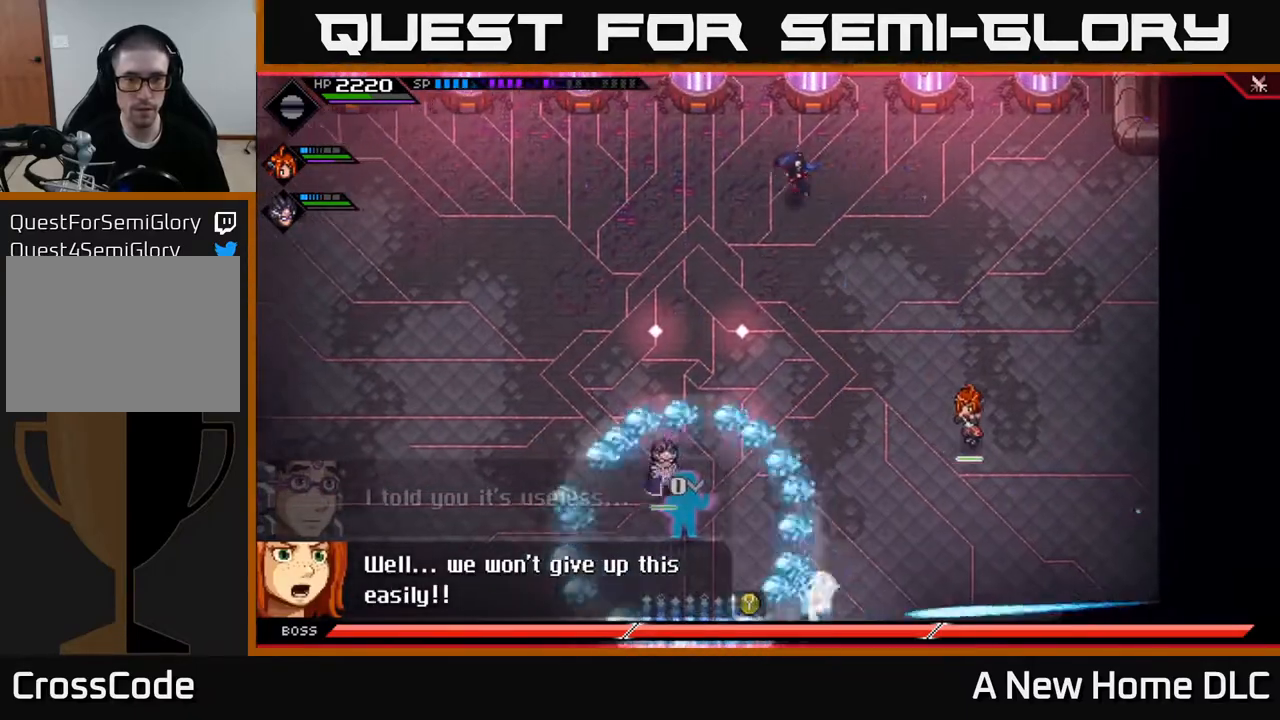
{"buttons": ["L1"], "left_stick": "down-left", "right_stick": "center", "events": [[50, "L1", "down"], [133, "L1", "up"], [400, "left_stick", "down-left"], [467, "L1", "down"]]}
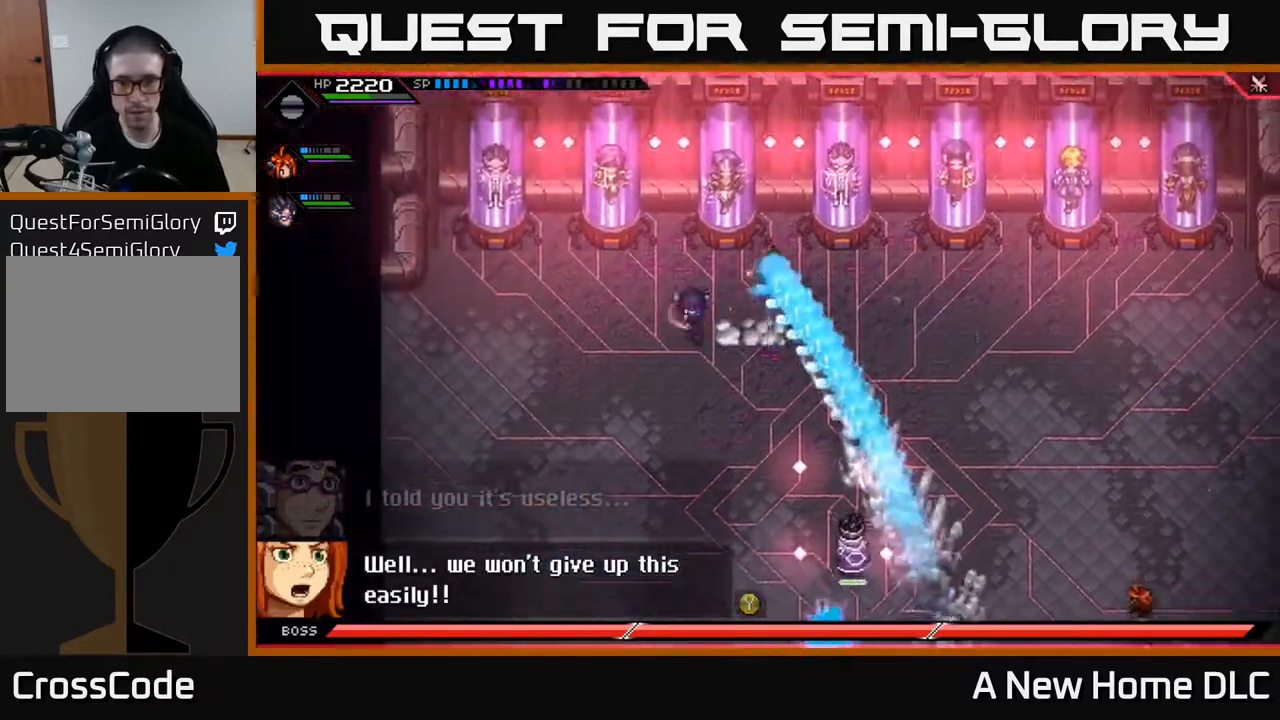
{"buttons": [], "left_stick": "down", "right_stick": "center", "events": [[50, "L1", "up"], [117, "L1", "down"], [150, "left_stick", "down"], [233, "L1", "up"]]}
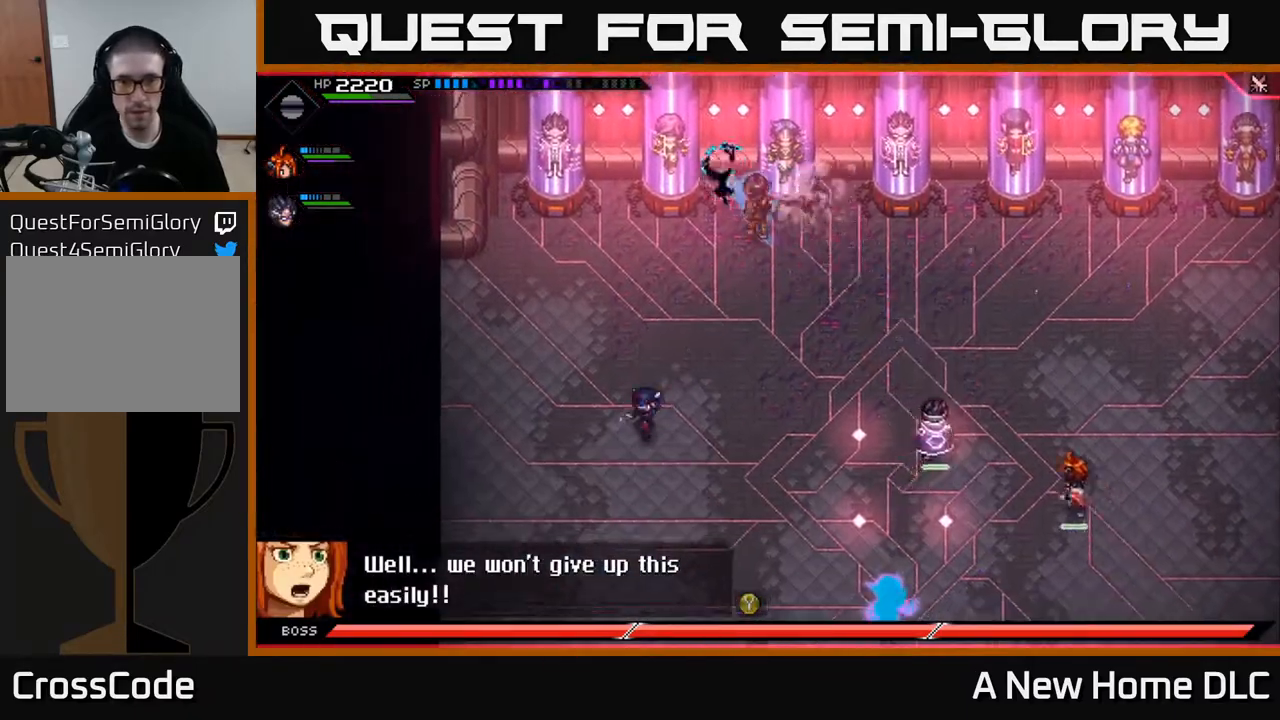
{"buttons": [], "left_stick": "center", "right_stick": "up-right", "events": [[283, "right_stick", "up-right"], [467, "left_stick", "center"]]}
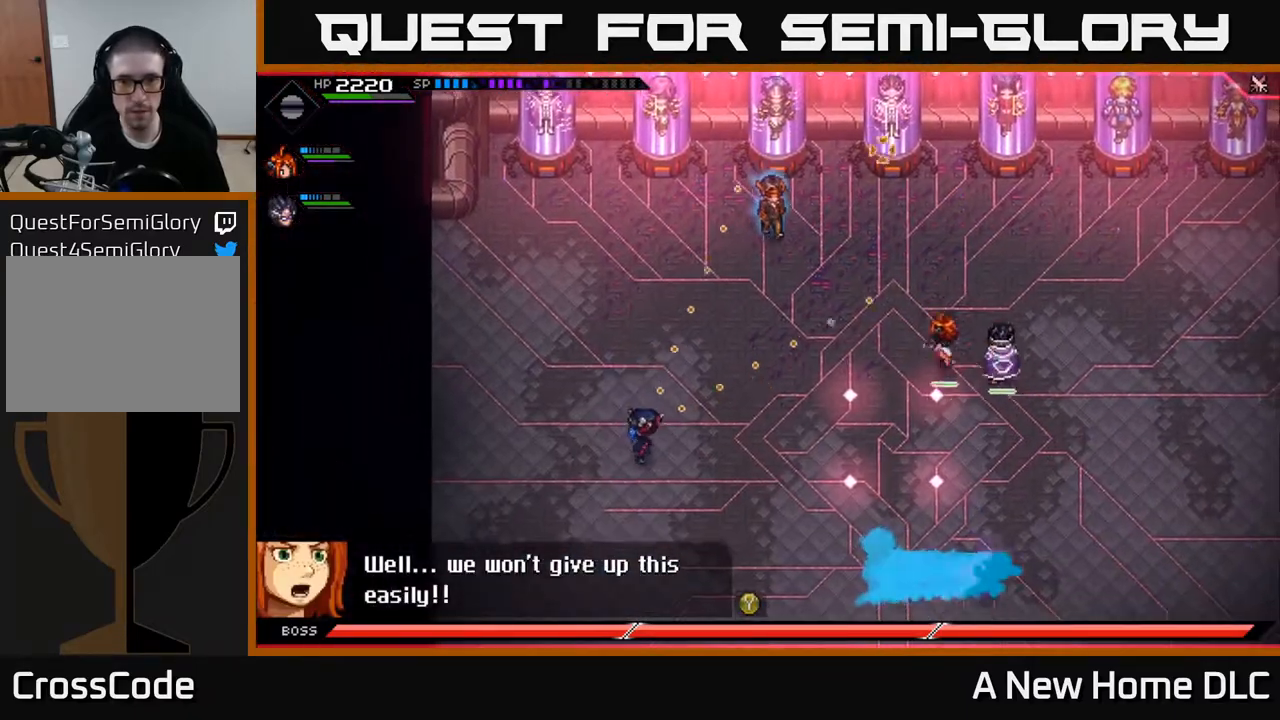
{"buttons": [], "left_stick": "center", "right_stick": "up-right", "events": []}
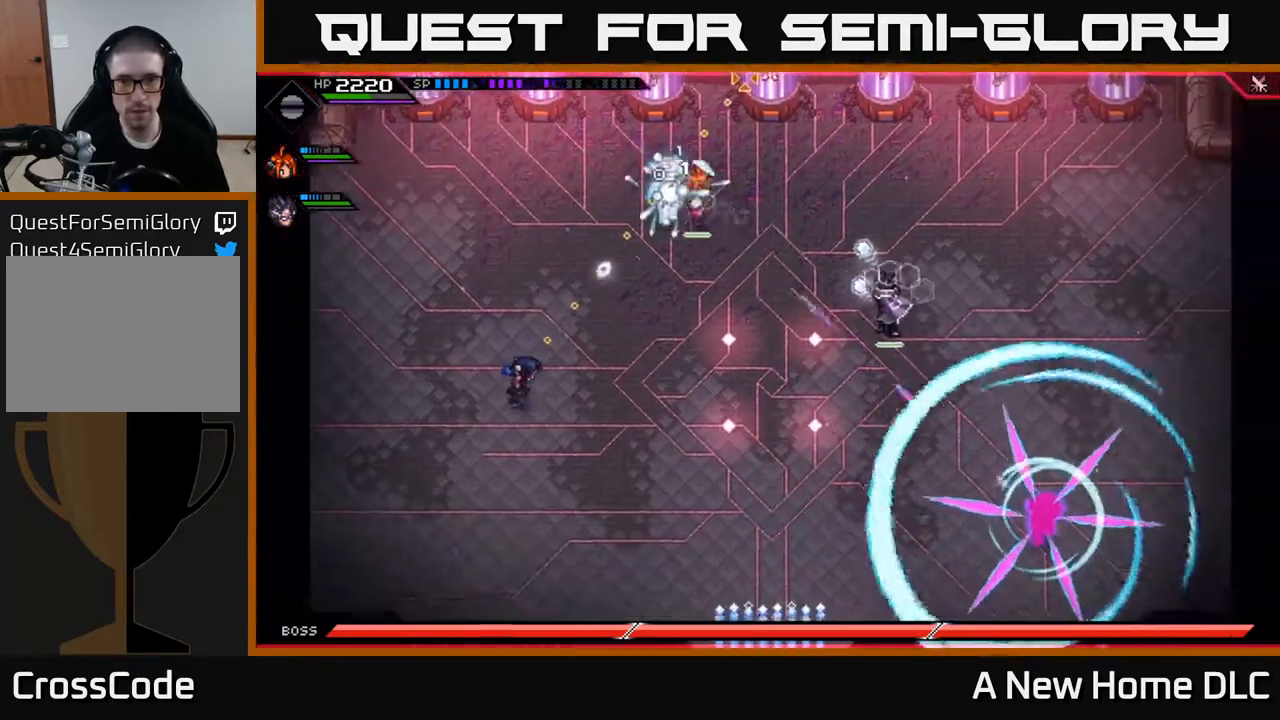
{"buttons": [], "left_stick": "center", "right_stick": "up-right", "events": []}
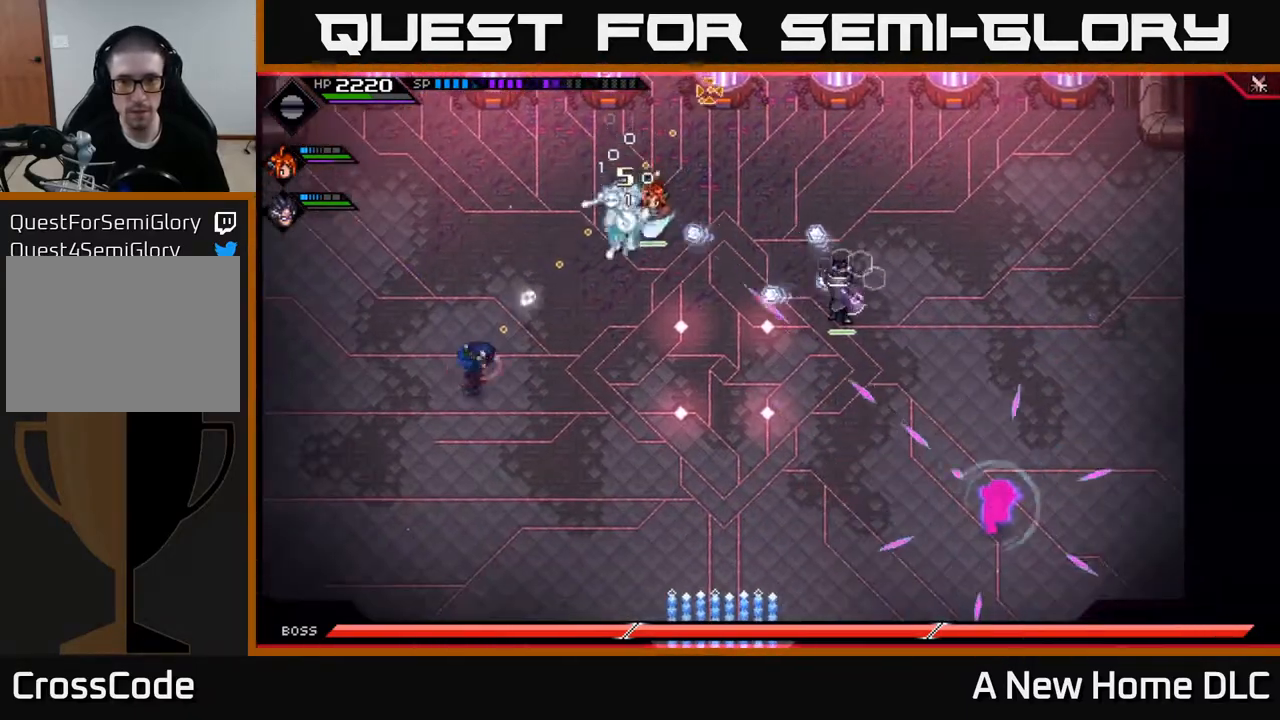
{"buttons": [], "left_stick": "down", "right_stick": "right", "events": [[283, "left_stick", "down"], [400, "right_stick", "right"]]}
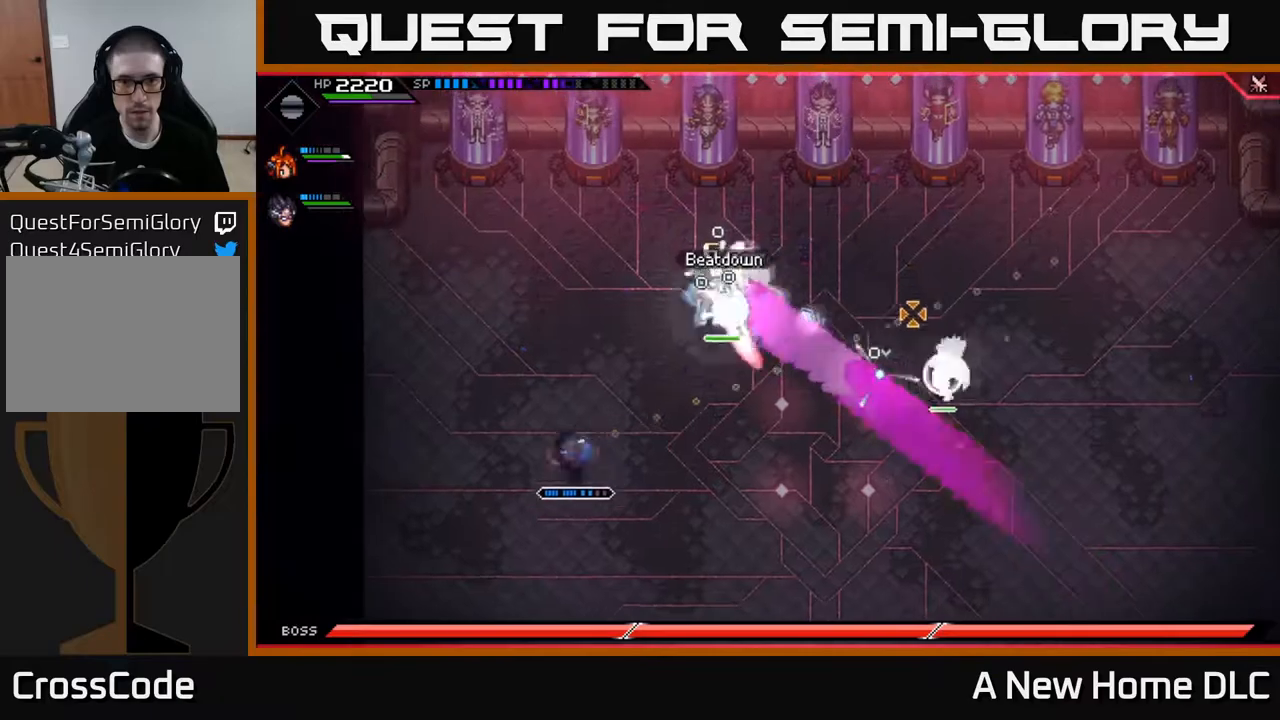
{"buttons": [], "left_stick": "right", "right_stick": "up-right", "events": [[17, "right_stick", "up-right"], [267, "left_stick", "down-right"], [433, "left_stick", "right"]]}